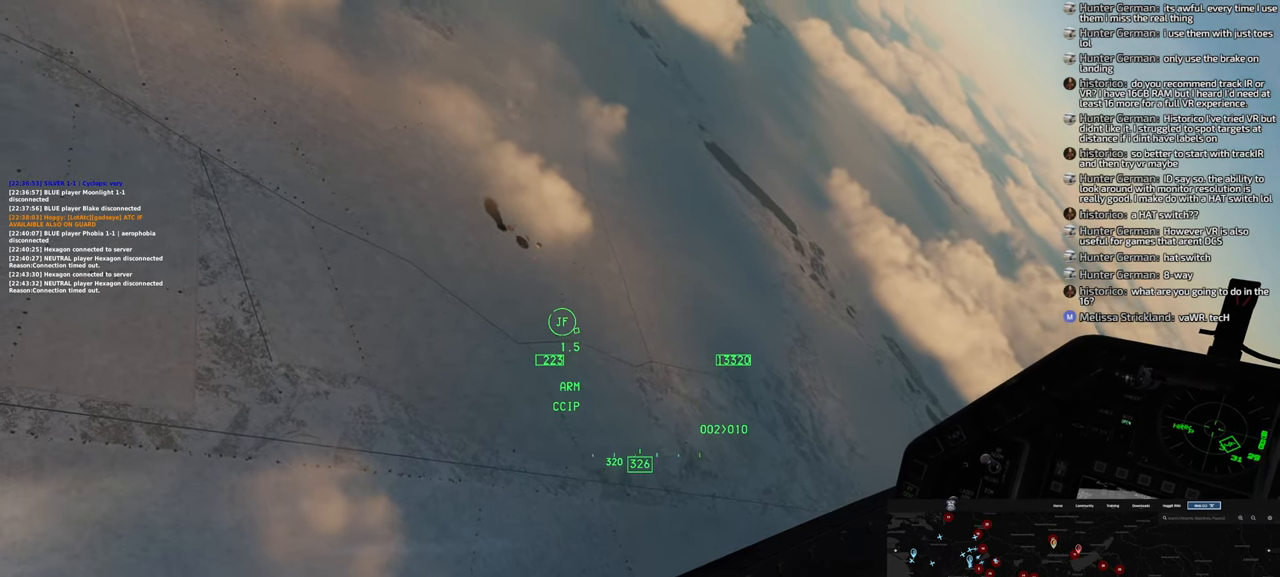
Gameplay with a controller (Xbox layout); each line is a JSON object with the inputs held at the frame after it. "events" lists button and stick changes between this image and that frame as [ms after this image, input, new state], when the widget could be followed in between.
{"buttons": [], "left_stick": "down", "right_stick": "center", "events": []}
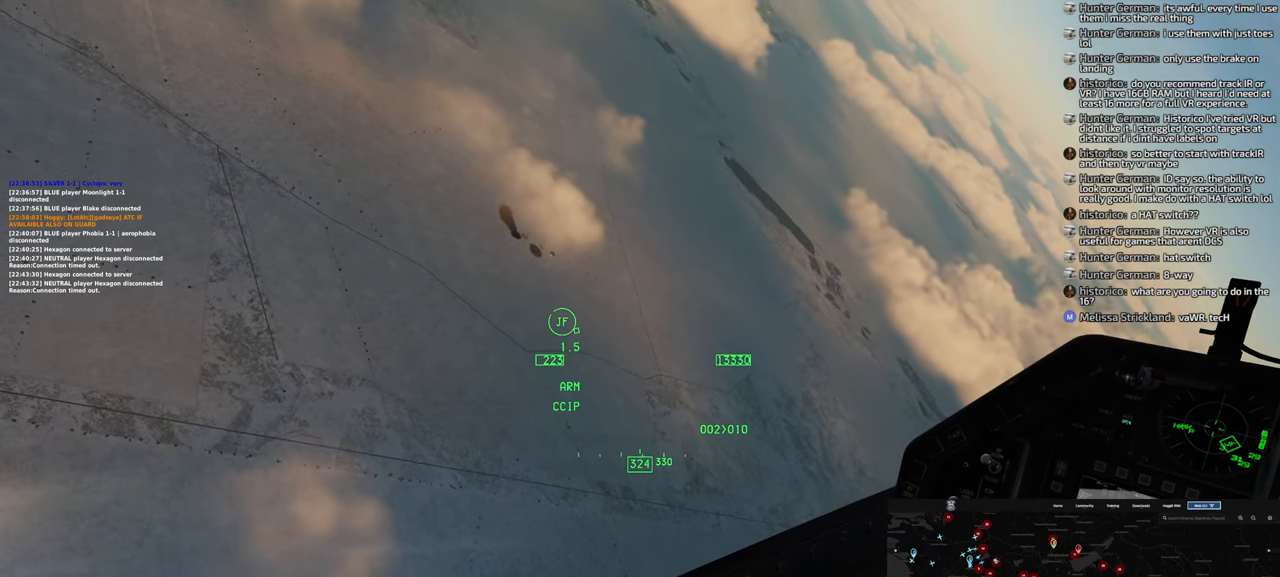
{"buttons": [], "left_stick": "down-left", "right_stick": "center", "events": [[33, "left_stick", "down-left"]]}
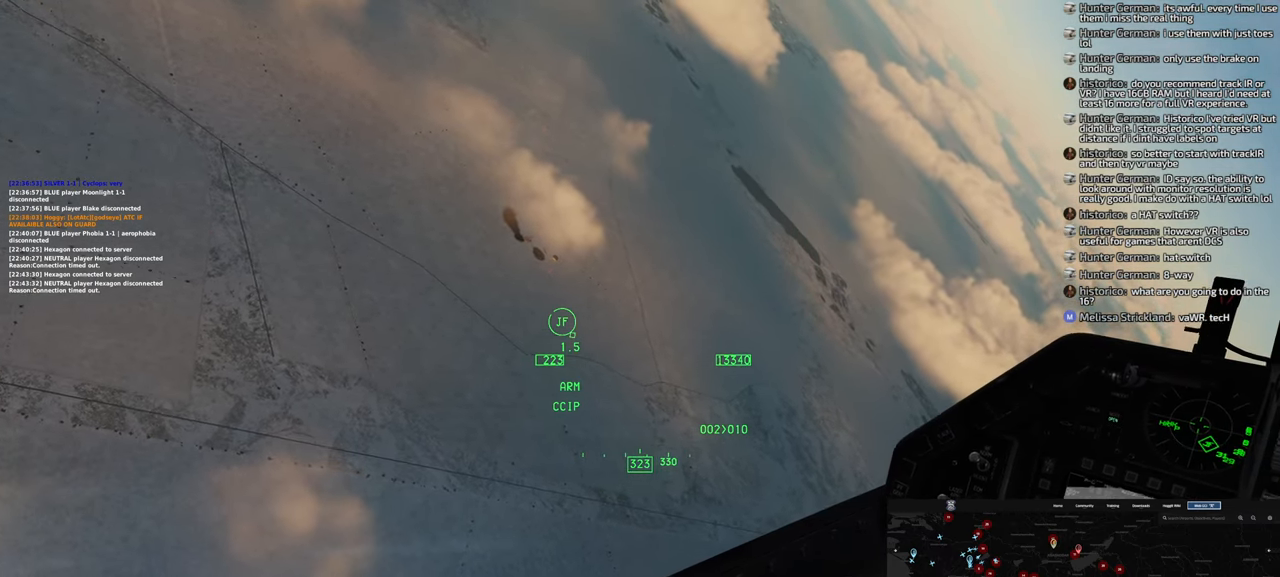
{"buttons": [], "left_stick": "down-left", "right_stick": "center", "events": []}
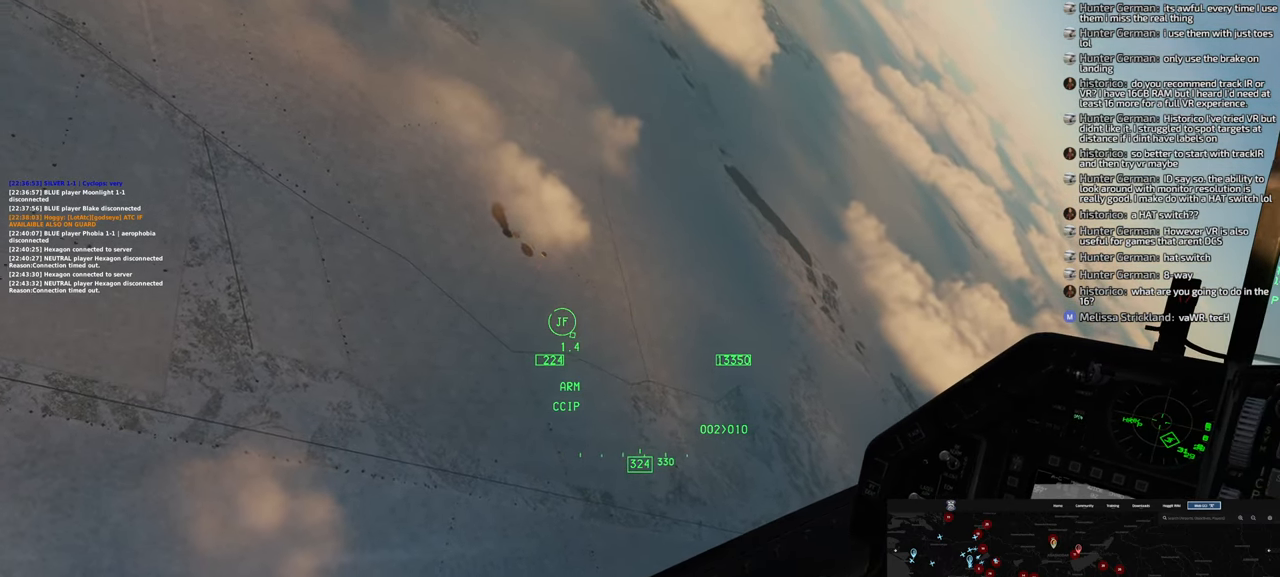
{"buttons": [], "left_stick": "down-left", "right_stick": "center", "events": []}
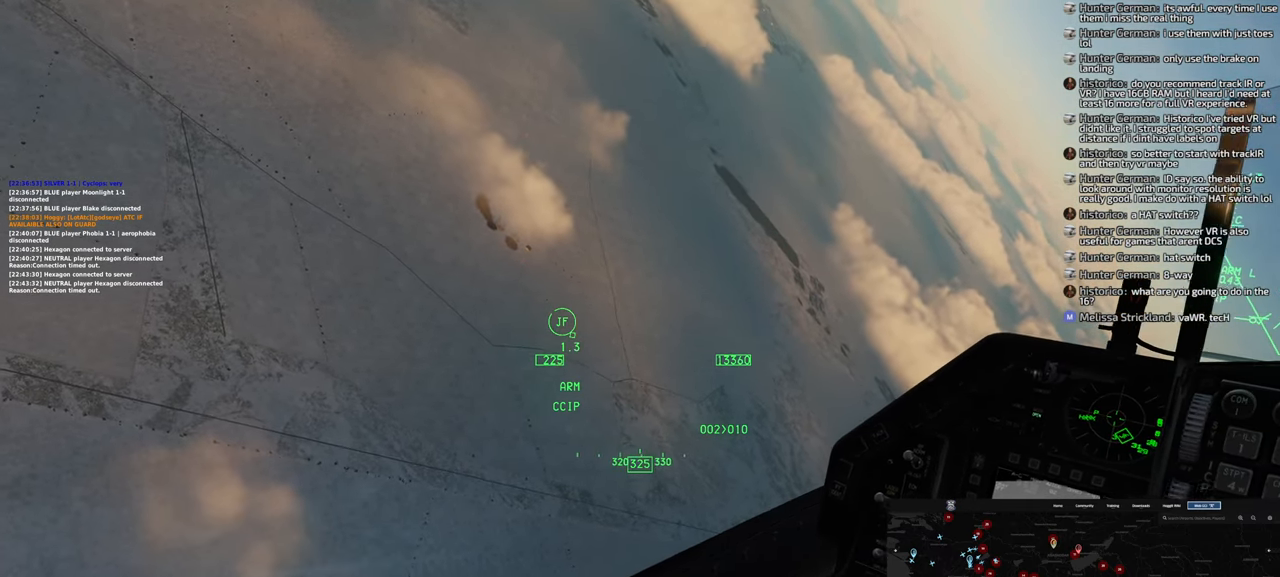
{"buttons": [], "left_stick": "down-left", "right_stick": "center", "events": []}
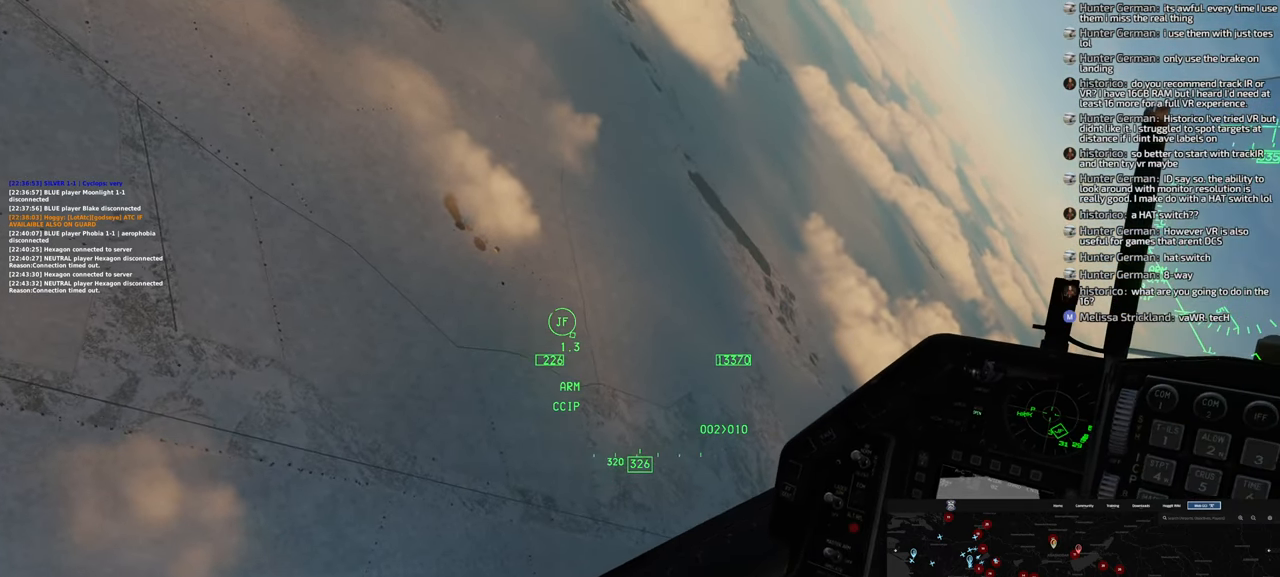
{"buttons": [], "left_stick": "down-left", "right_stick": "center", "events": []}
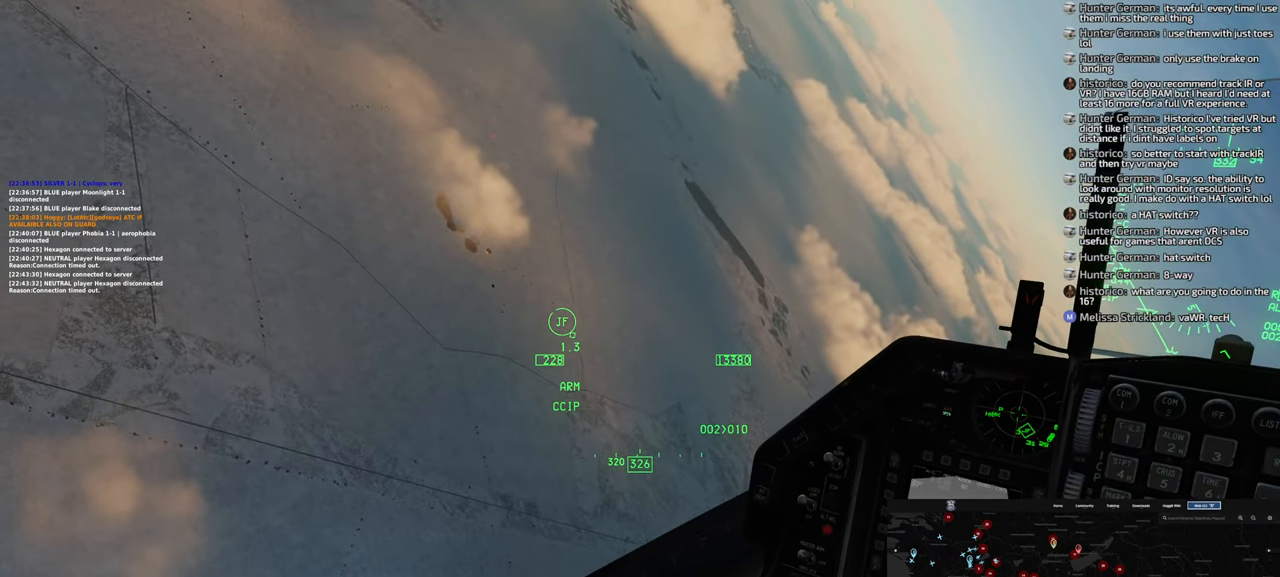
{"buttons": [], "left_stick": "down-left", "right_stick": "center", "events": []}
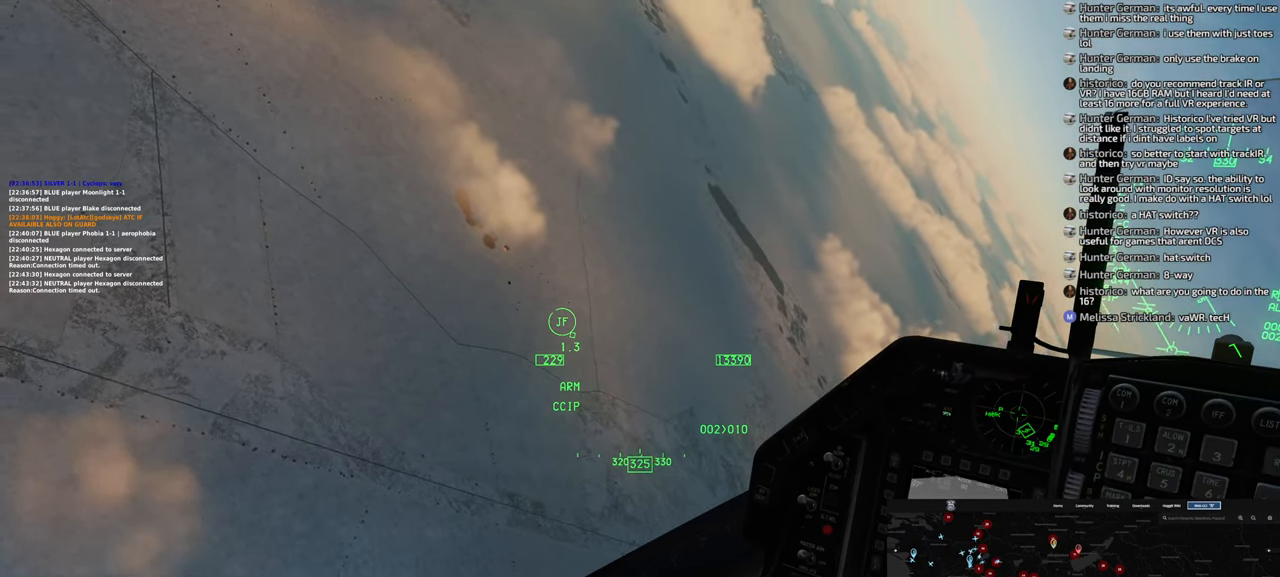
{"buttons": [], "left_stick": "center", "right_stick": "center", "events": [[33, "right_stick", "right"], [233, "right_stick", "center"], [500, "left_stick", "center"]]}
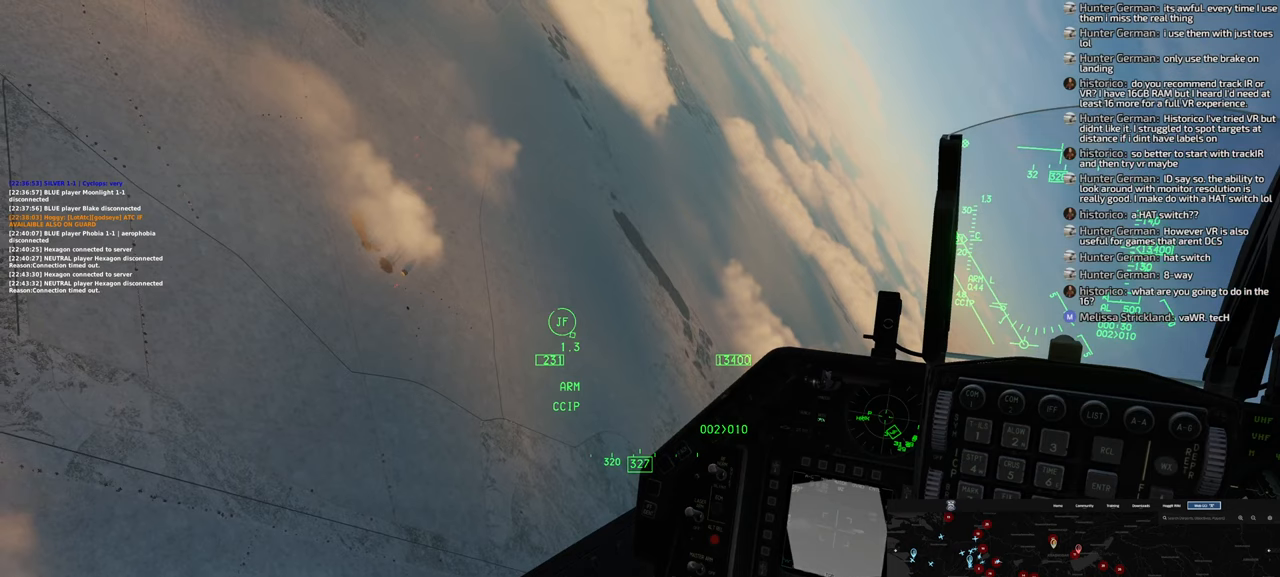
{"buttons": [], "left_stick": "down-left", "right_stick": "center", "events": [[383, "left_stick", "down-left"]]}
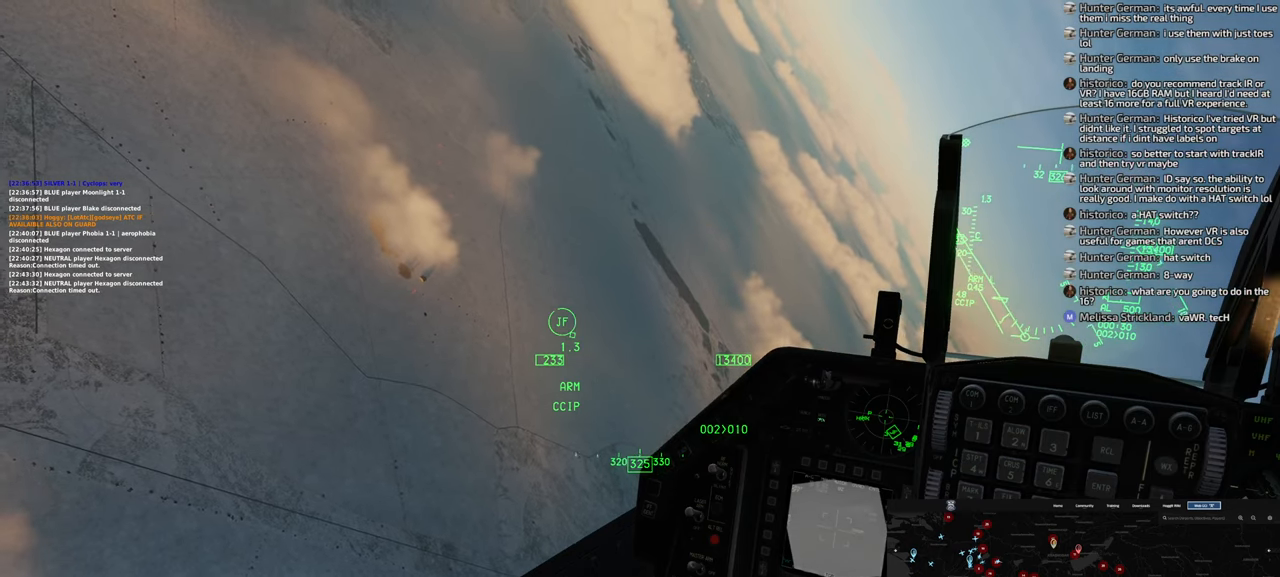
{"buttons": ["A"], "left_stick": "left", "right_stick": "center", "events": [[50, "left_stick", "center"], [383, "A", "down"], [433, "left_stick", "left"]]}
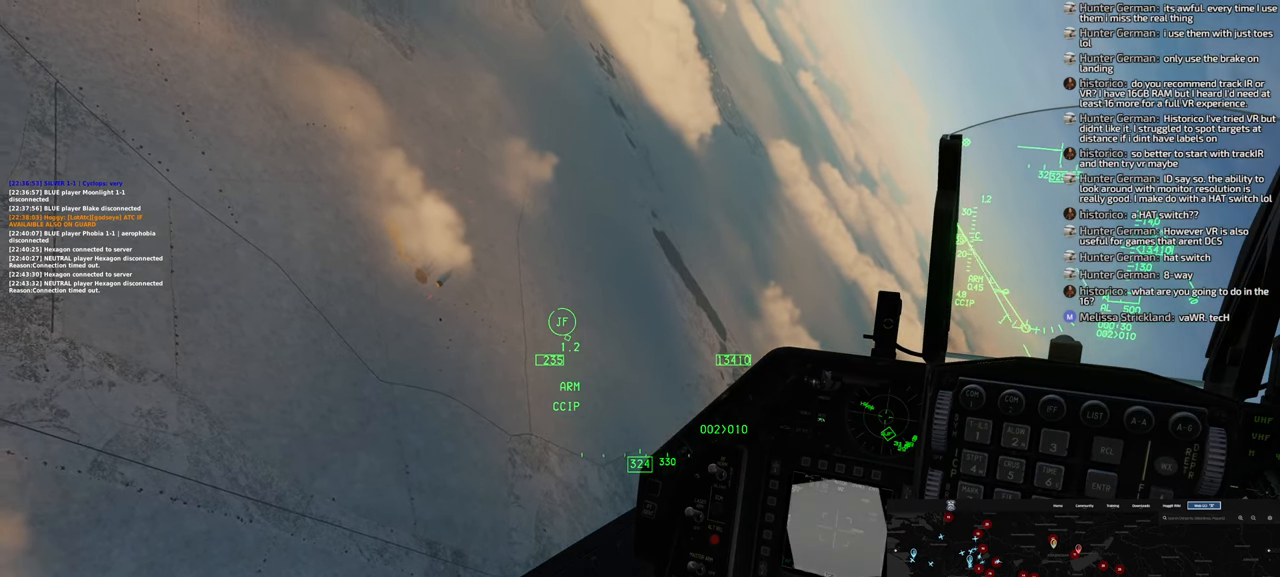
{"buttons": ["A"], "left_stick": "left", "right_stick": "center", "events": []}
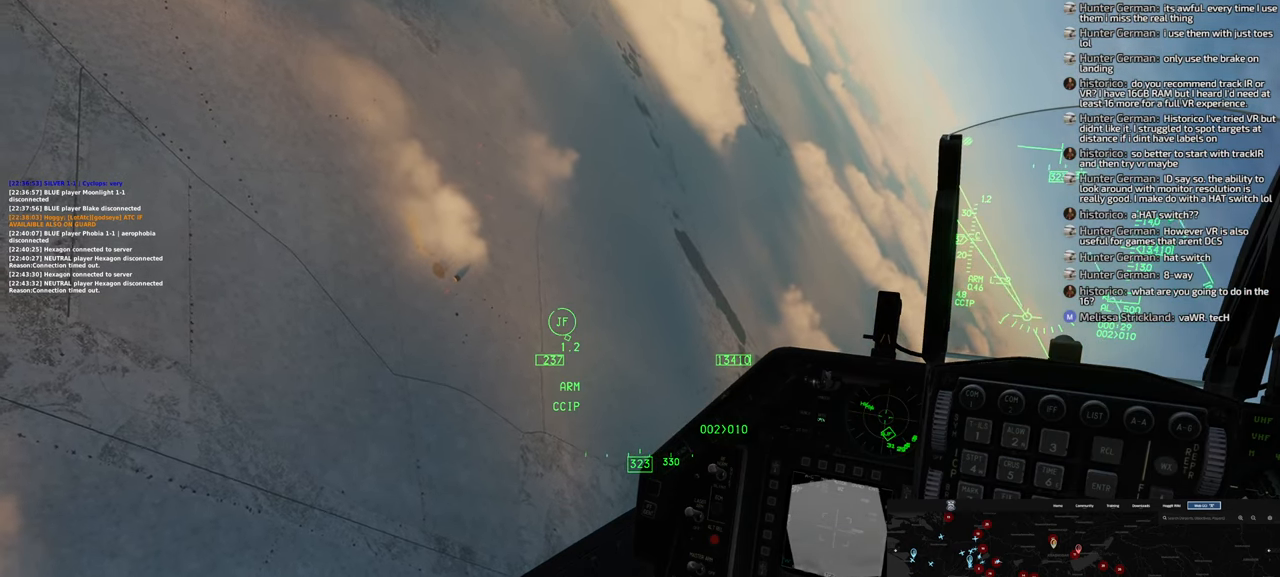
{"buttons": ["A"], "left_stick": "left", "right_stick": "center", "events": []}
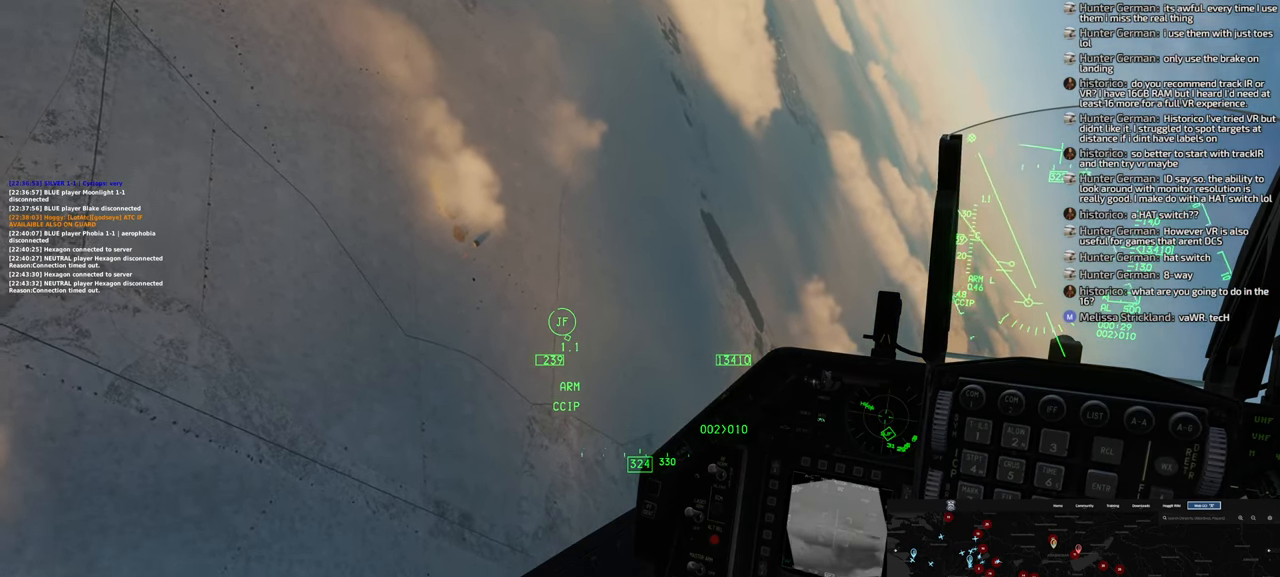
{"buttons": ["A"], "left_stick": "left", "right_stick": "center", "events": []}
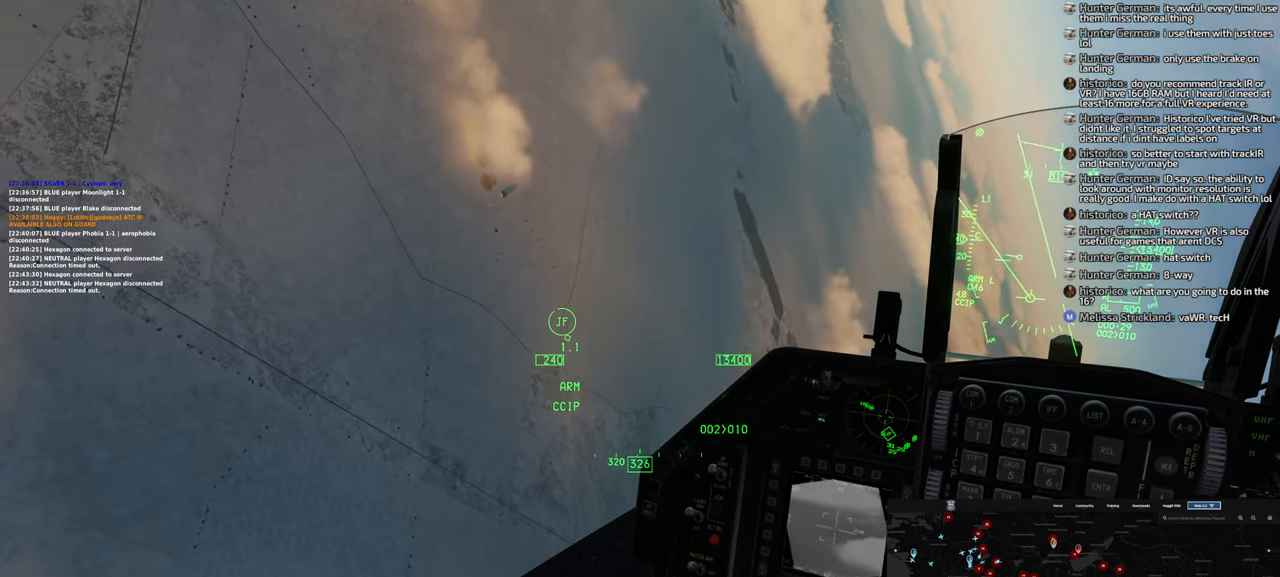
{"buttons": [], "left_stick": "left", "right_stick": "center", "events": [[150, "A", "up"]]}
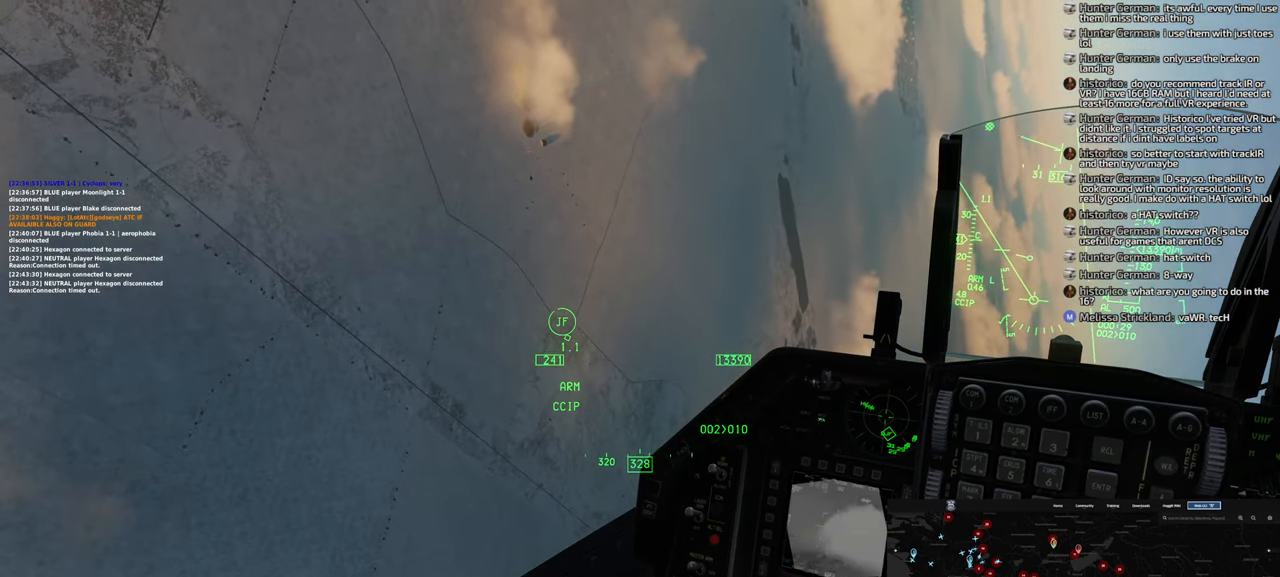
{"buttons": [], "left_stick": "left", "right_stick": "up-right", "events": [[150, "right_stick", "right"], [300, "right_stick", "up-right"]]}
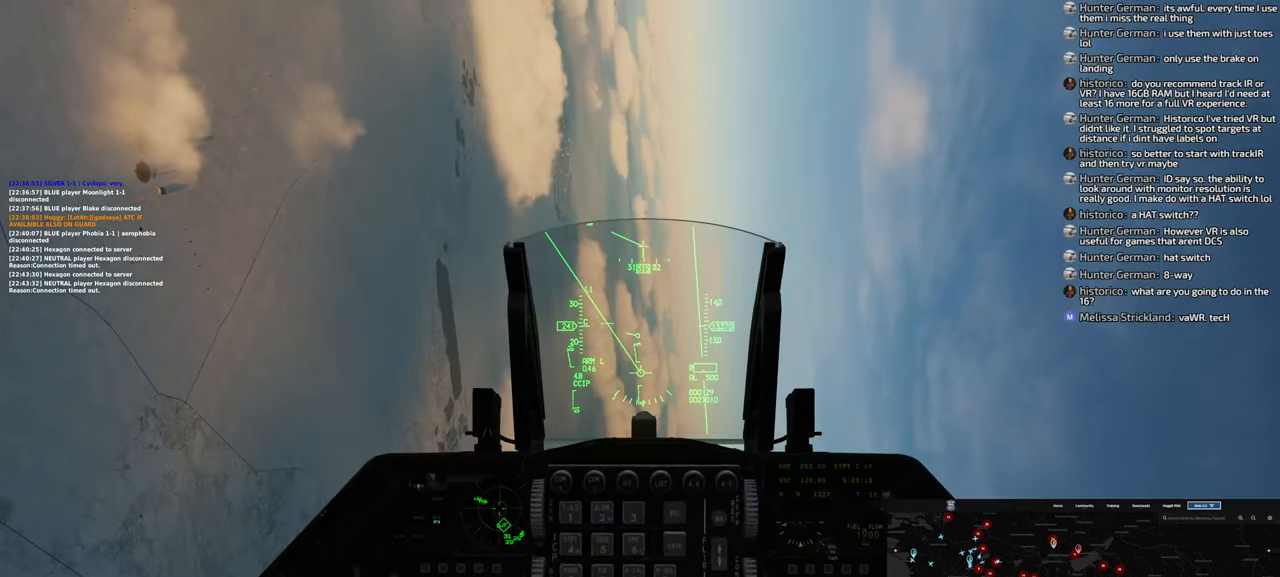
{"buttons": [], "left_stick": "down-left", "right_stick": "center", "events": [[17, "right_stick", "center"], [50, "left_stick", "down-left"]]}
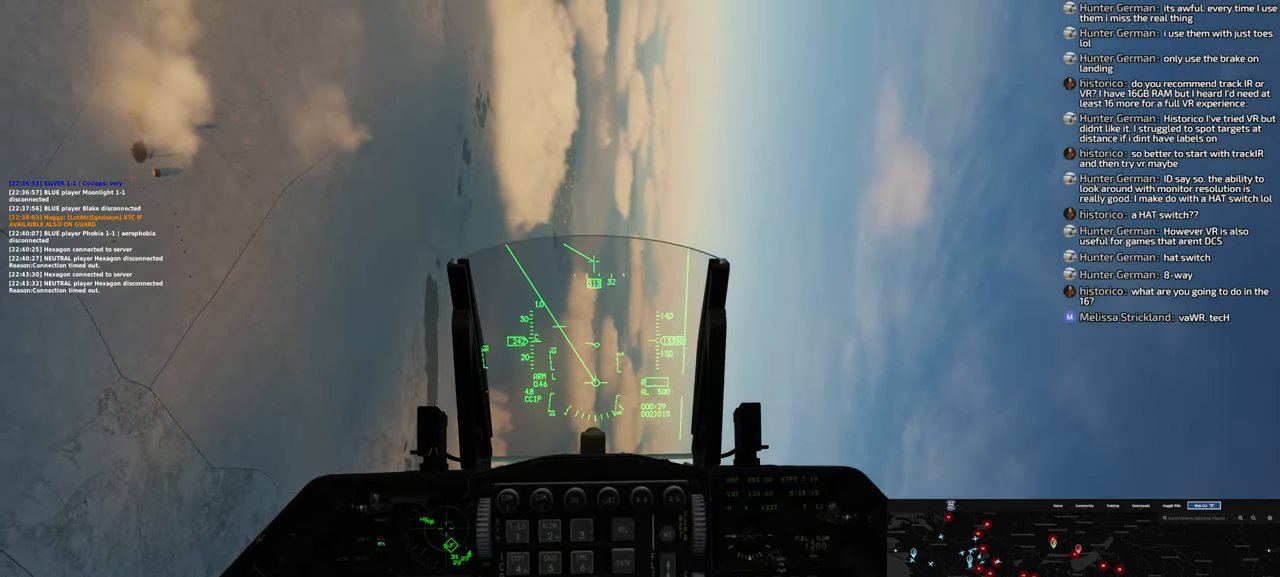
{"buttons": [], "left_stick": "left", "right_stick": "center", "events": [[100, "left_stick", "left"]]}
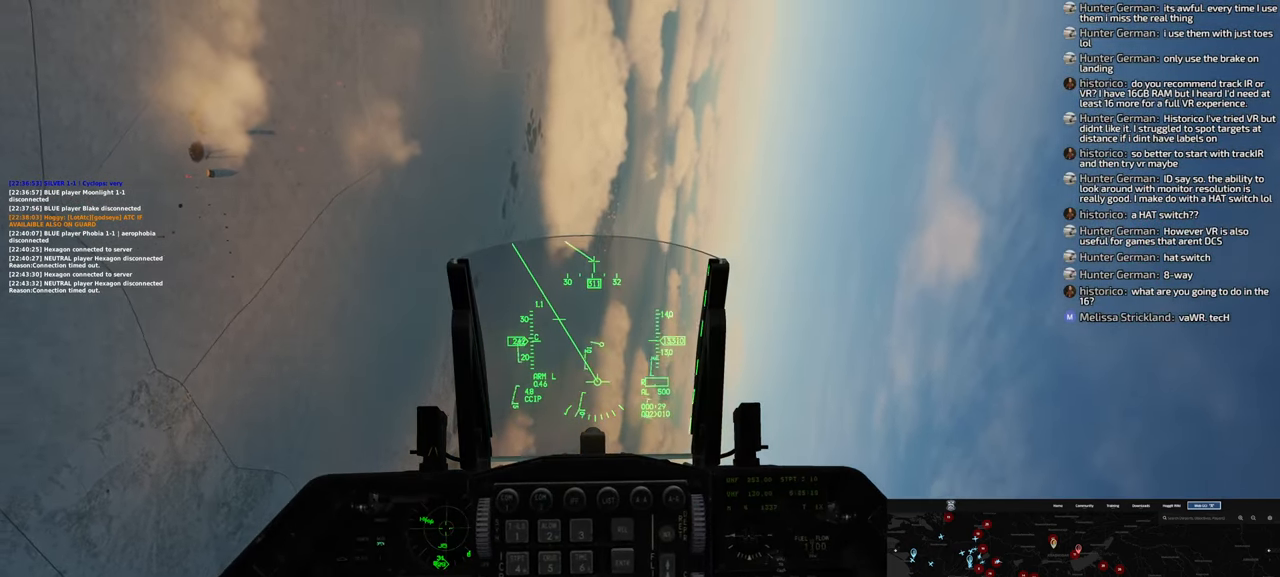
{"buttons": [], "left_stick": "left", "right_stick": "center", "events": []}
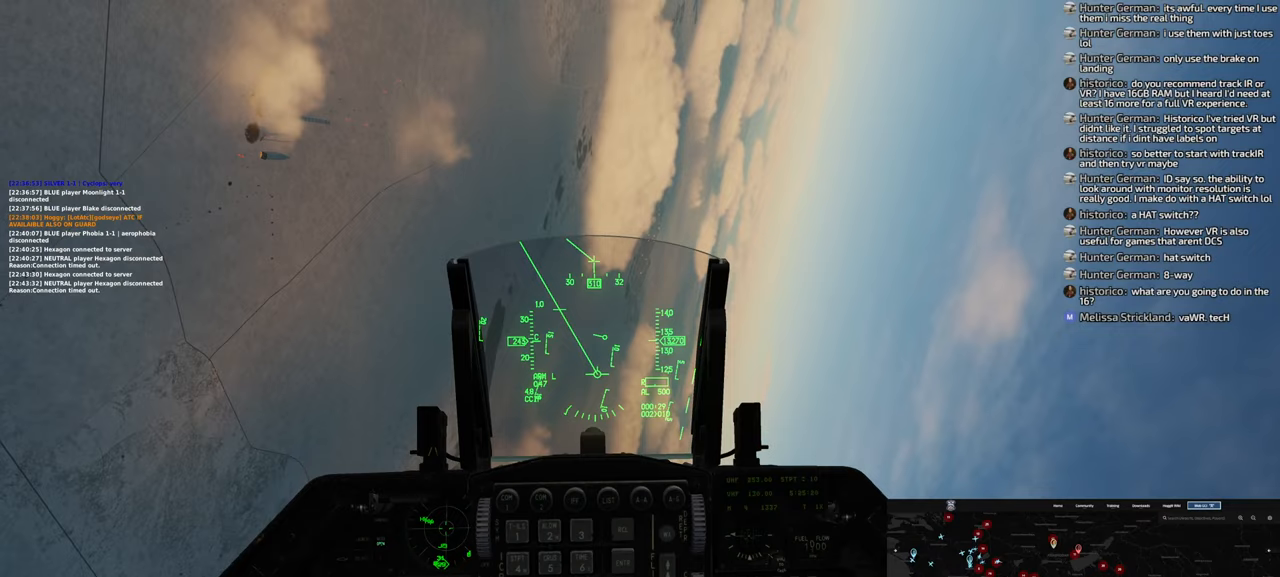
{"buttons": [], "left_stick": "left", "right_stick": "center", "events": []}
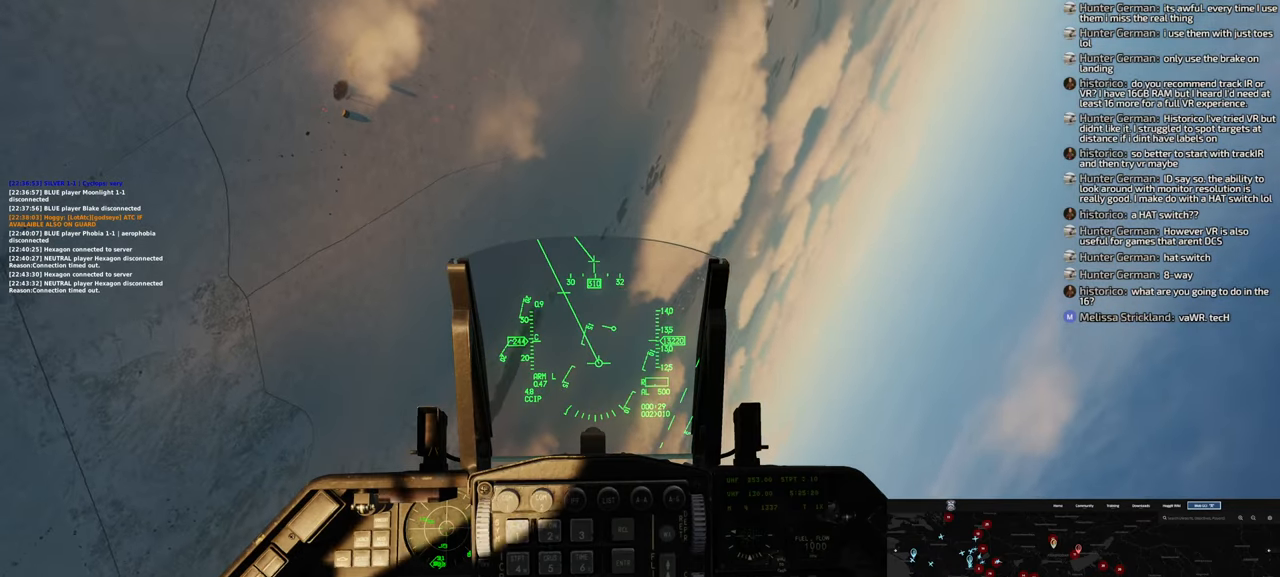
{"buttons": [], "left_stick": "left", "right_stick": "center", "events": []}
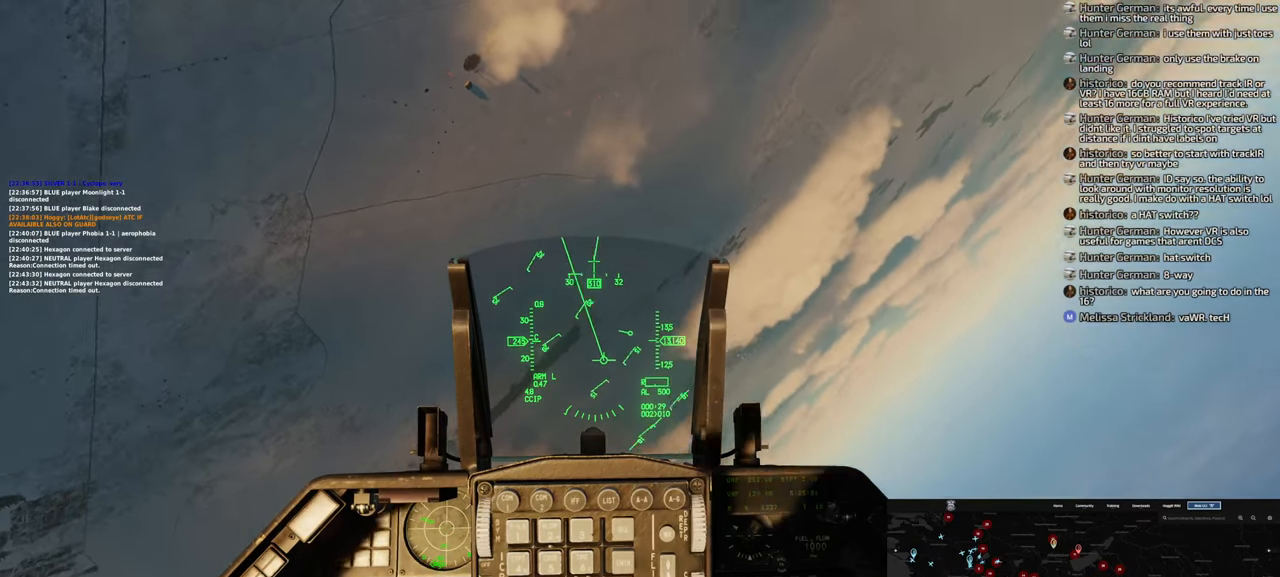
{"buttons": [], "left_stick": "down", "right_stick": "center", "events": [[133, "left_stick", "down-left"], [450, "left_stick", "down"]]}
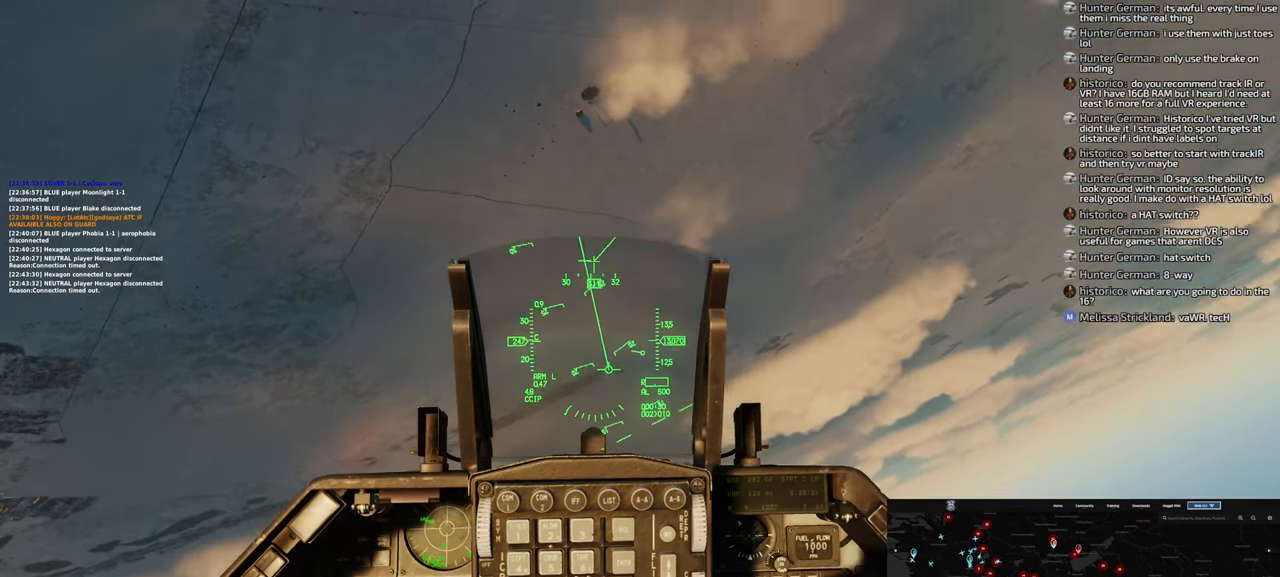
{"buttons": [], "left_stick": "right", "right_stick": "center", "events": [[67, "left_stick", "down-right"], [200, "left_stick", "right"]]}
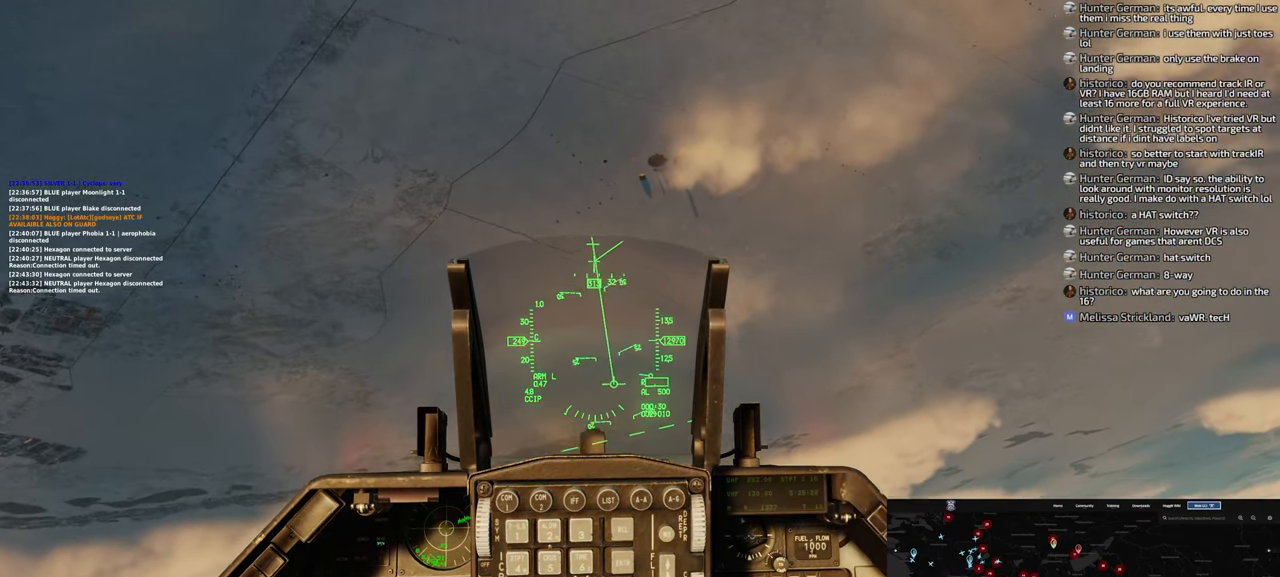
{"buttons": [], "left_stick": "right", "right_stick": "center", "events": [[17, "left_stick", "center"], [333, "left_stick", "right"]]}
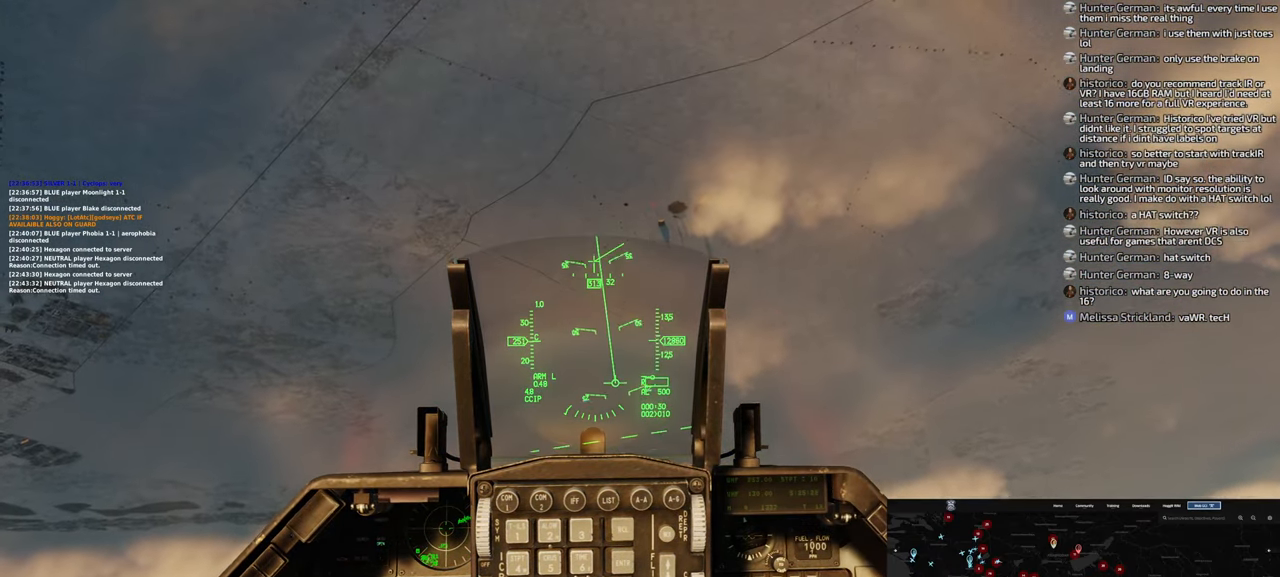
{"buttons": [], "left_stick": "right", "right_stick": "center", "events": []}
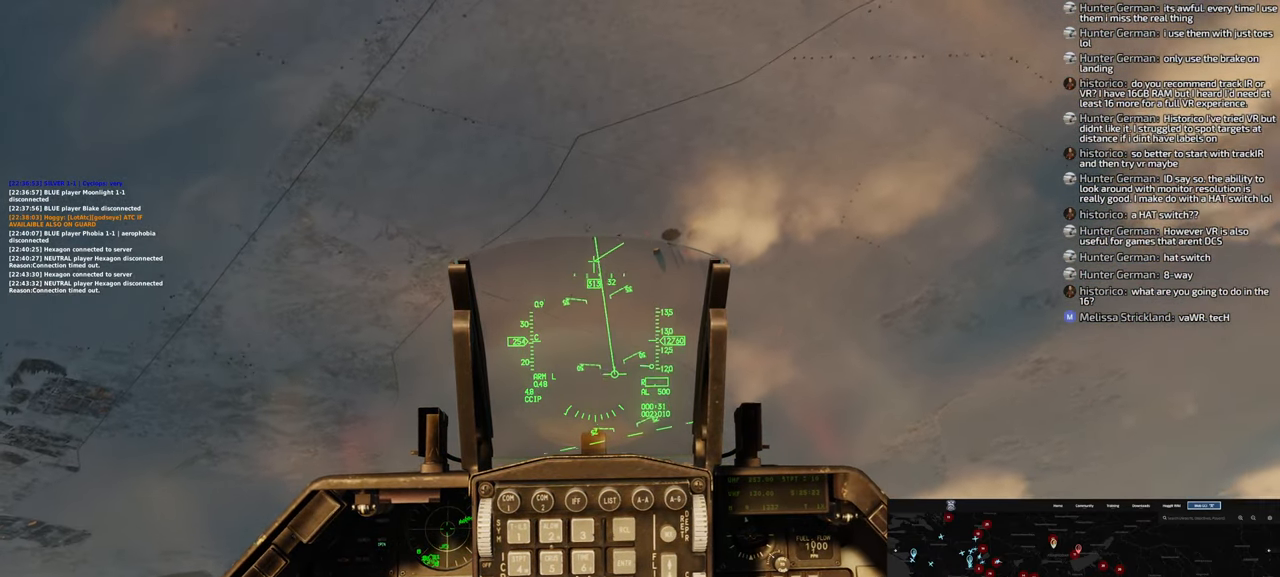
{"buttons": [], "left_stick": "right", "right_stick": "center", "events": []}
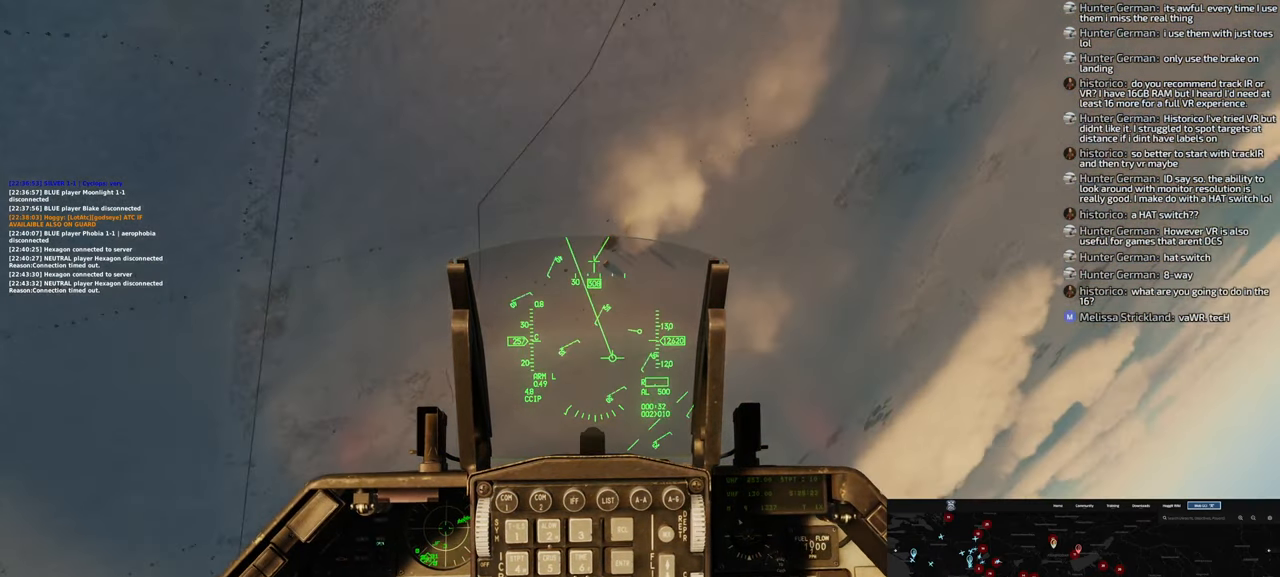
{"buttons": [], "left_stick": "up-right", "right_stick": "center", "events": [[417, "left_stick", "up-right"]]}
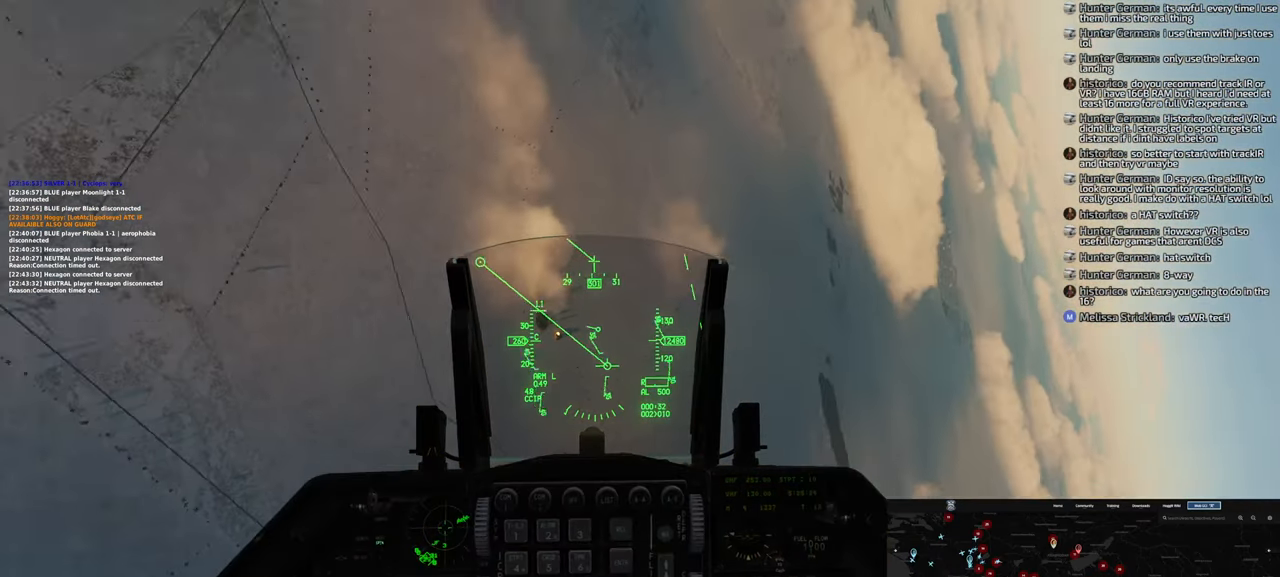
{"buttons": [], "left_stick": "up-right", "right_stick": "center", "events": []}
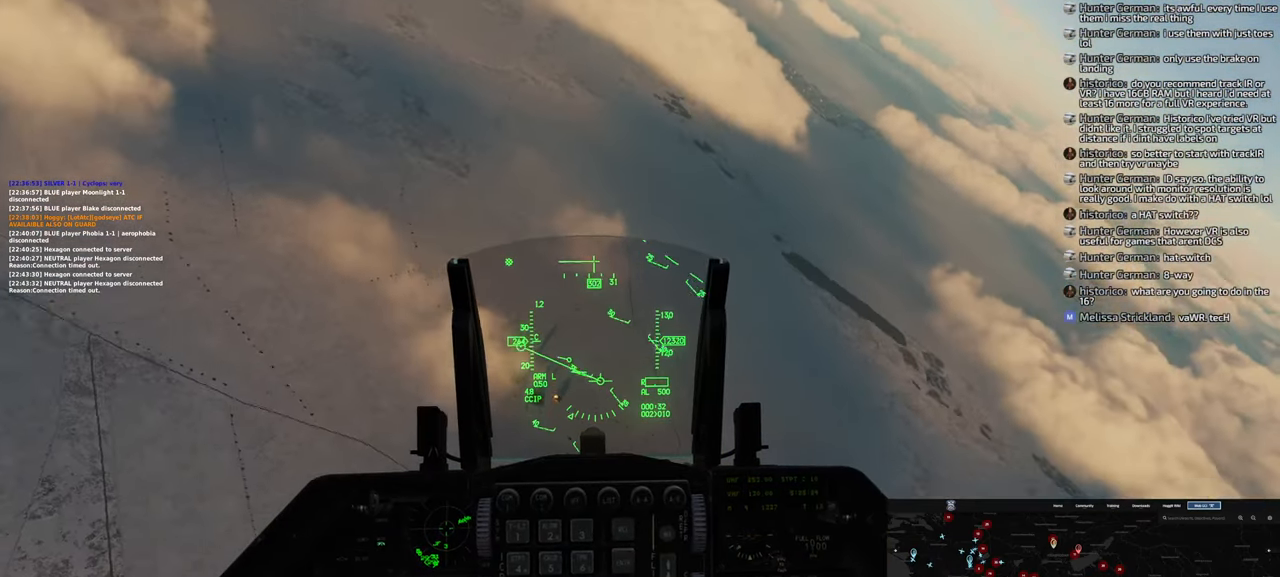
{"buttons": [], "left_stick": "up-left", "right_stick": "center", "events": [[267, "left_stick", "center"], [417, "left_stick", "up-left"]]}
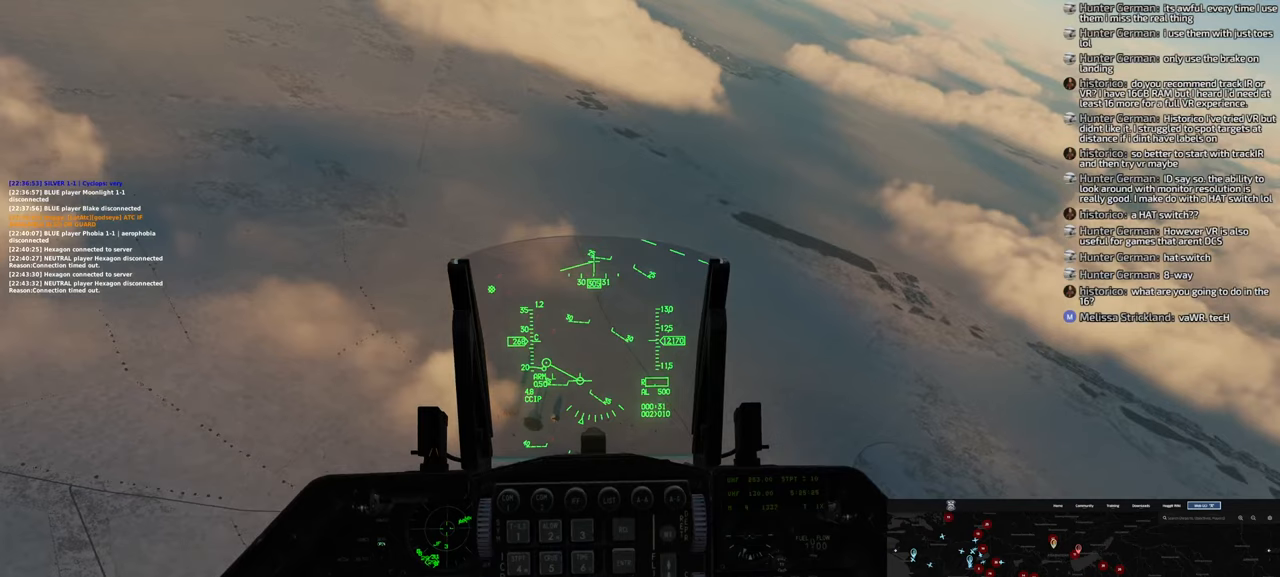
{"buttons": [], "left_stick": "up-right", "right_stick": "center", "events": [[183, "left_stick", "up"], [400, "left_stick", "up-right"]]}
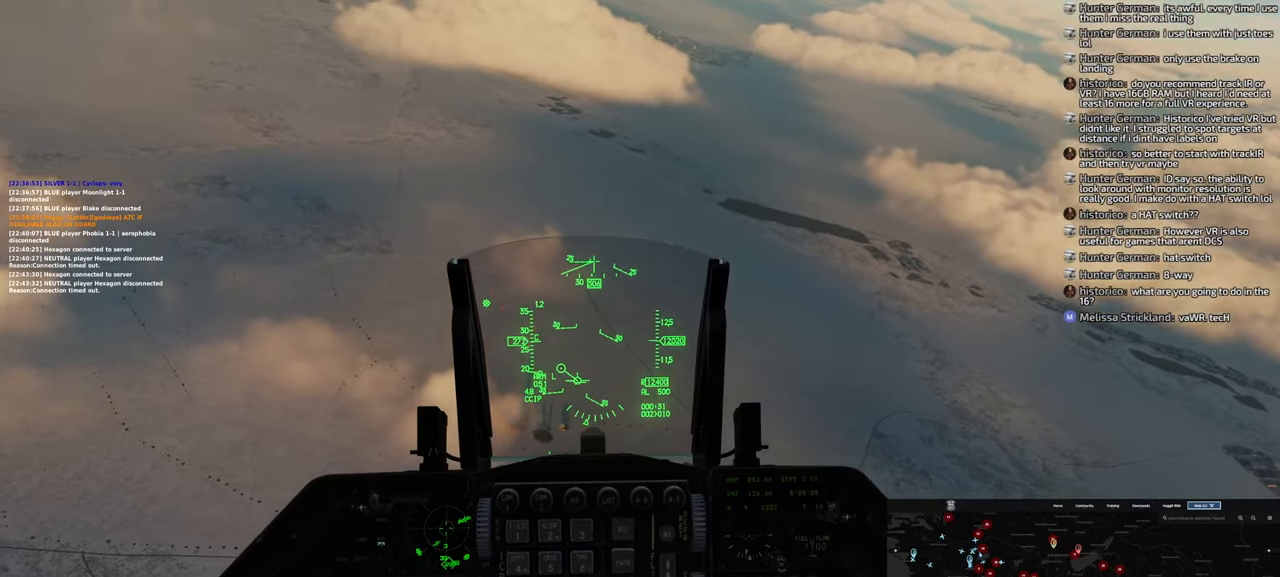
{"buttons": [], "left_stick": "up", "right_stick": "center", "events": [[83, "right_stick", "down"], [300, "left_stick", "up"], [300, "right_stick", "center"]]}